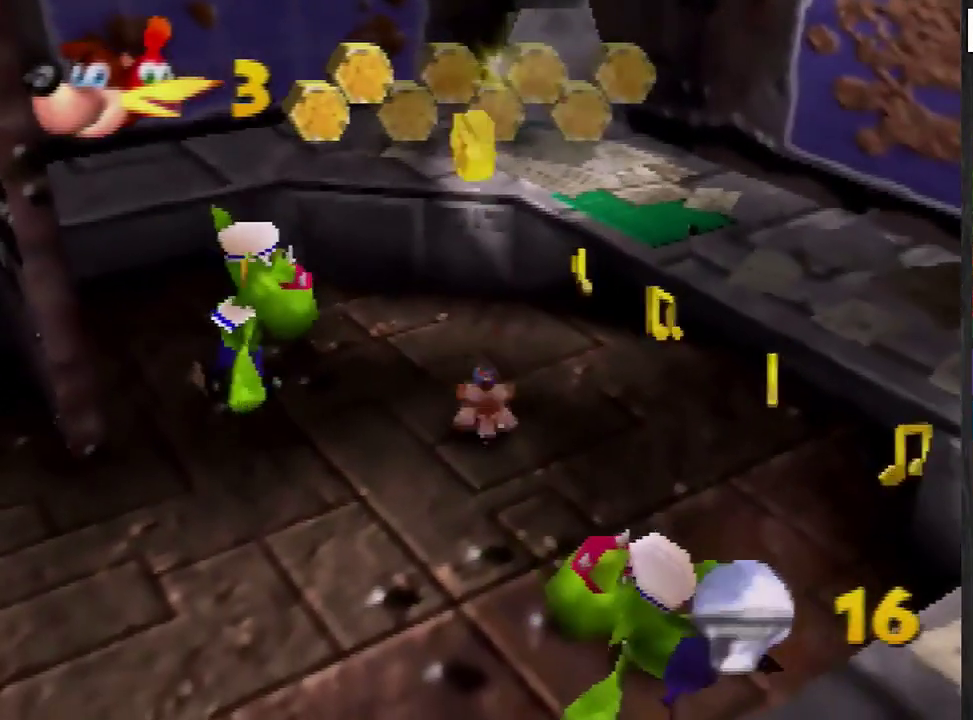
Gameplay with a controller (Nintendo layout); each line is a JSON object with the inputs held at the frame after it. "events" lists button and stick changes between this image and that frame as [ms after this image, input, new state], when the widget could be followed in between. Not read: L3 R3.
{"buttons": [], "left_stick": "up", "events": [[33, "C_LEFT", "up"], [200, "left_stick", "up"]]}
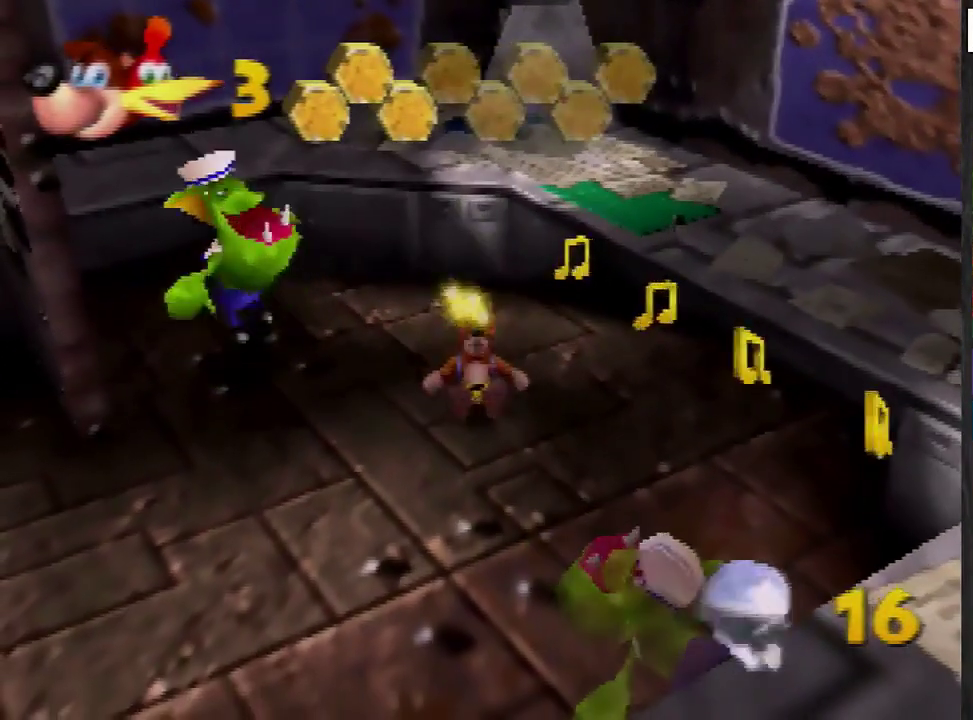
{"buttons": [], "left_stick": "up-right", "events": [[501, "left_stick", "up-right"]]}
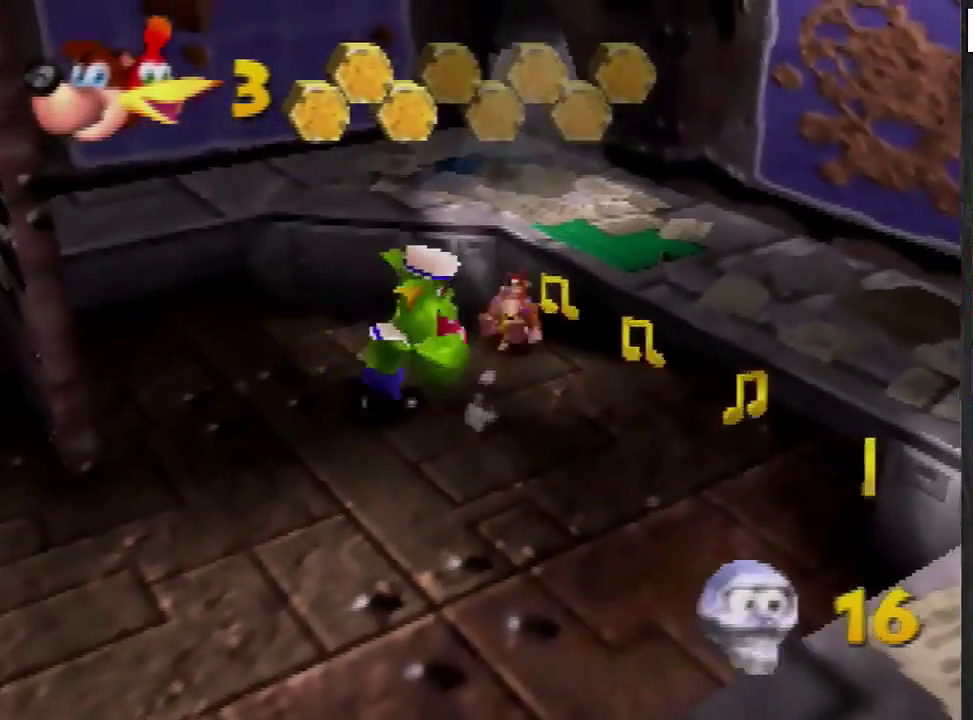
{"buttons": [], "left_stick": "down-right", "events": [[200, "left_stick", "down-right"]]}
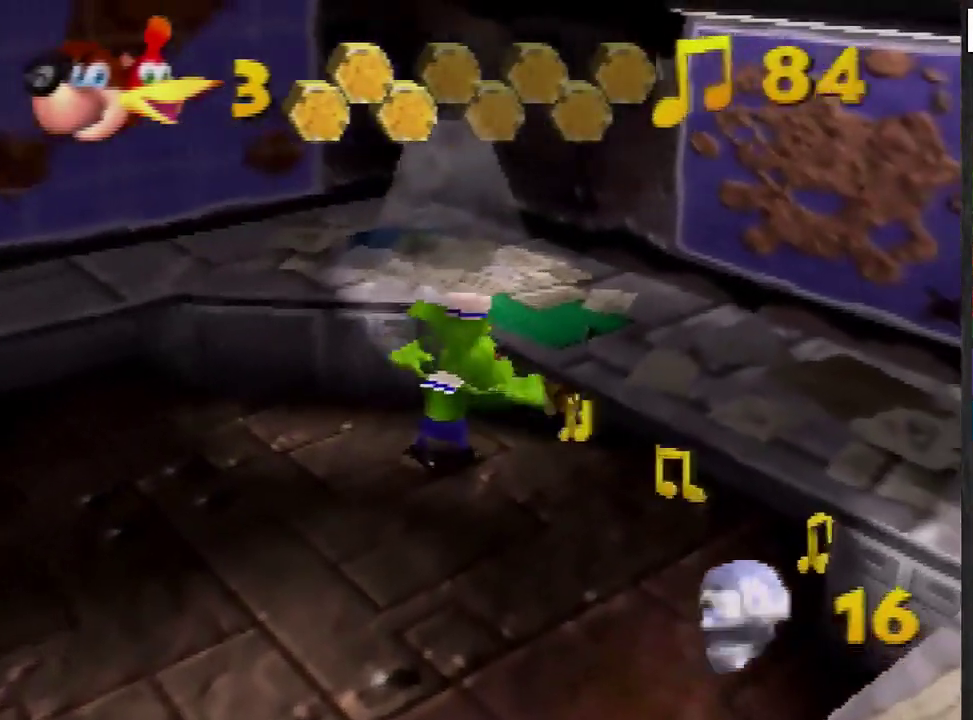
{"buttons": [], "left_stick": "down", "events": [[501, "left_stick", "down"]]}
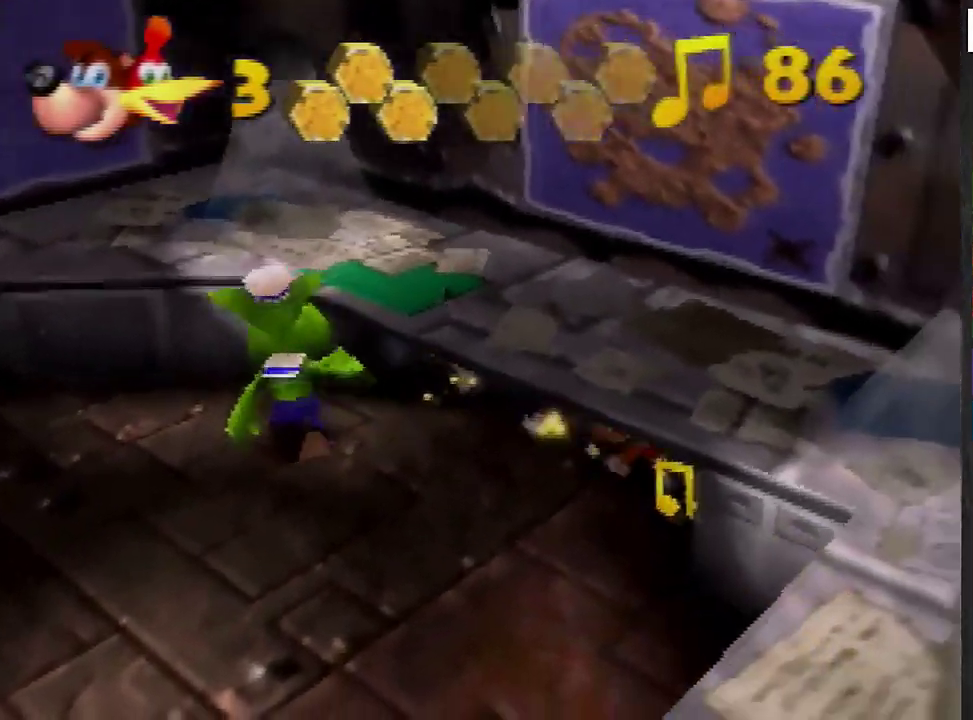
{"buttons": [], "left_stick": "down", "events": [[200, "A", "down"], [267, "A", "up"]]}
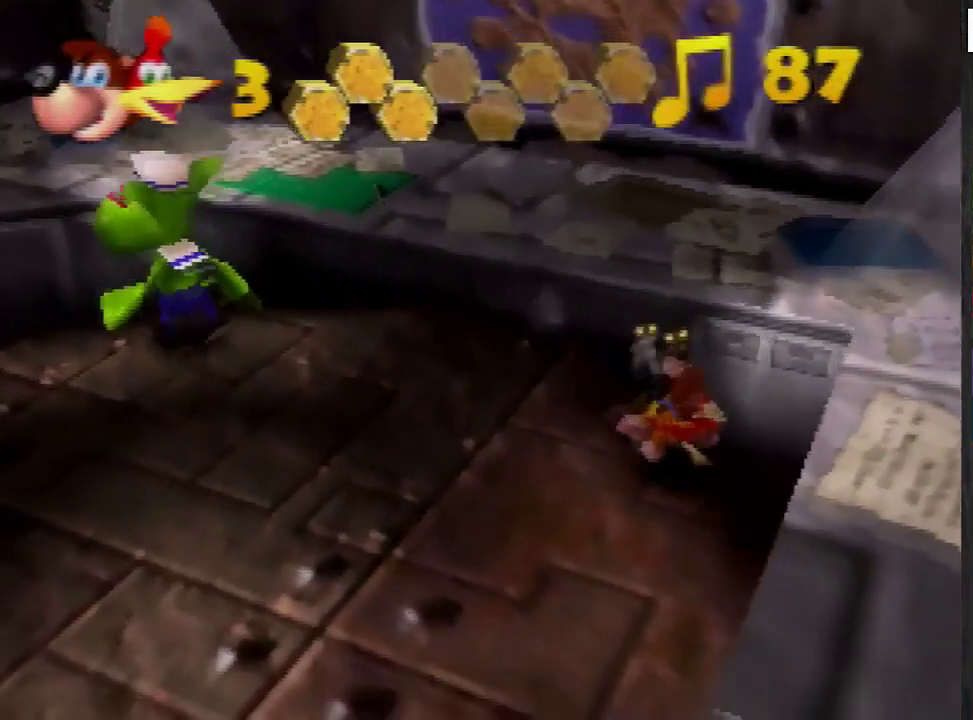
{"buttons": [], "left_stick": "down", "events": []}
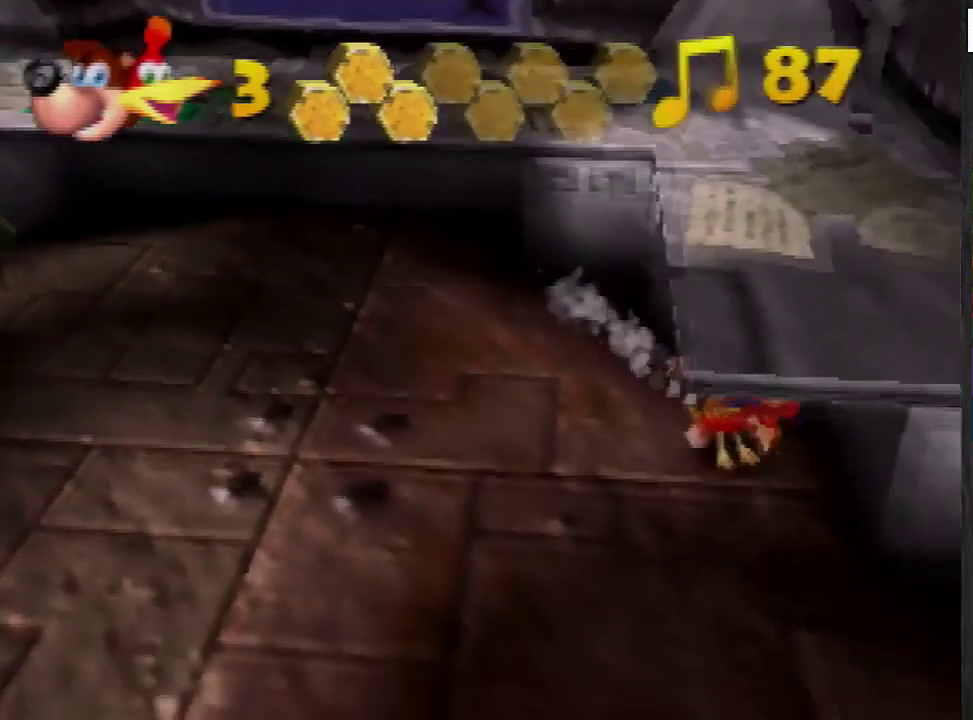
{"buttons": [], "left_stick": "down-right", "events": [[33, "A", "down"], [233, "A", "up"], [267, "left_stick", "down-right"]]}
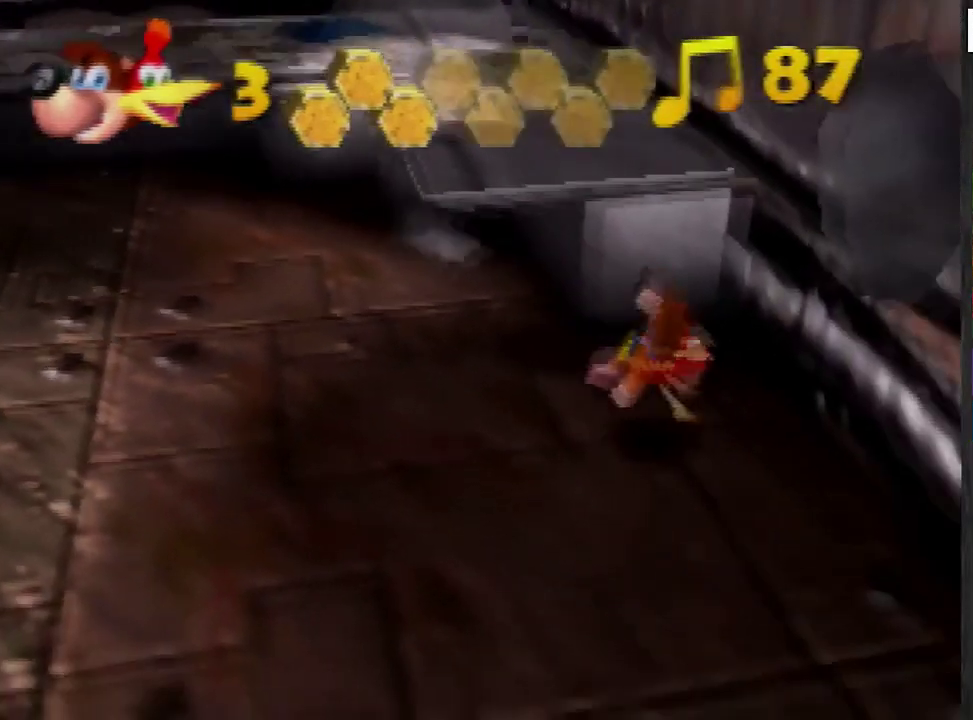
{"buttons": ["A"], "left_stick": "right", "events": [[301, "A", "down"], [434, "left_stick", "right"]]}
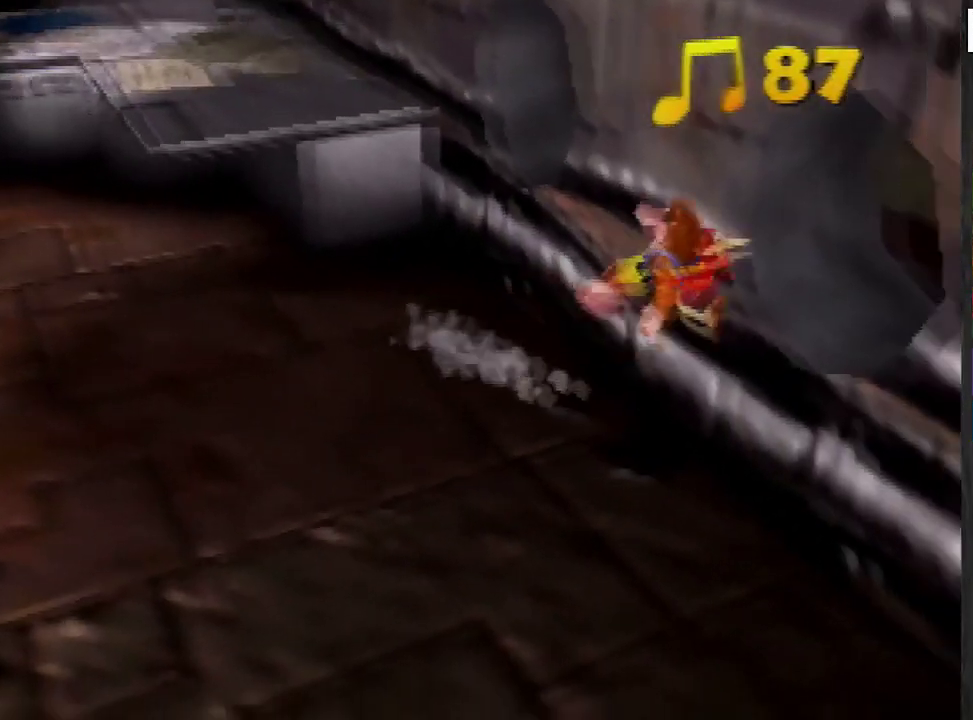
{"buttons": ["C_DOWN"], "left_stick": "up", "events": [[67, "left_stick", "up-right"], [133, "left_stick", "up"], [167, "A", "up"], [434, "C_DOWN", "down"]]}
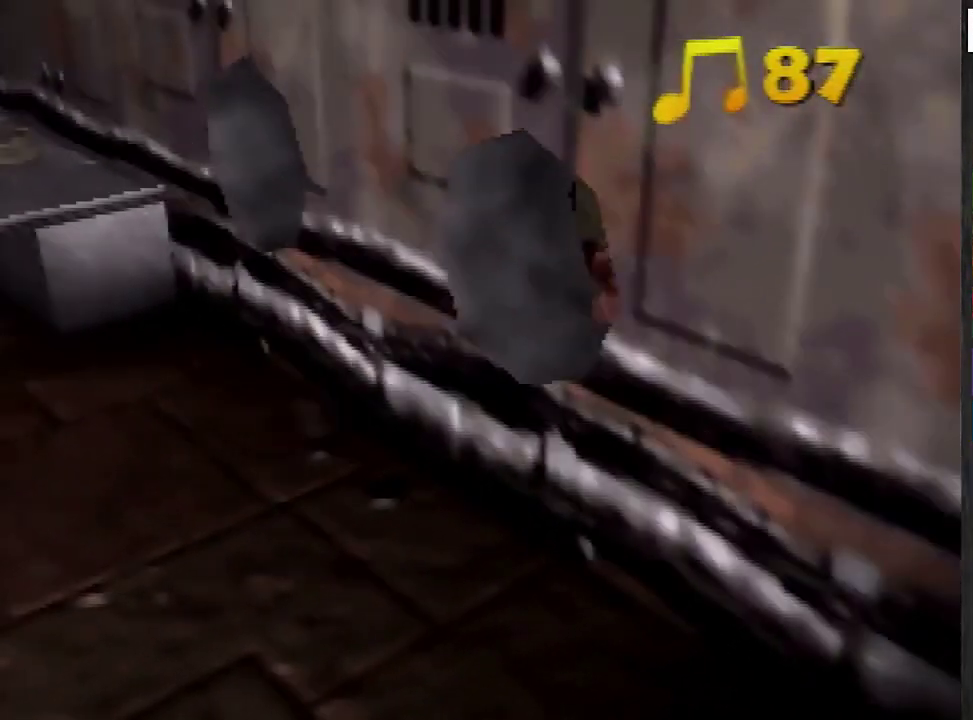
{"buttons": [], "left_stick": "center", "events": [[34, "C_DOWN", "up"], [34, "left_stick", "center"], [101, "A", "down"], [167, "A", "up"]]}
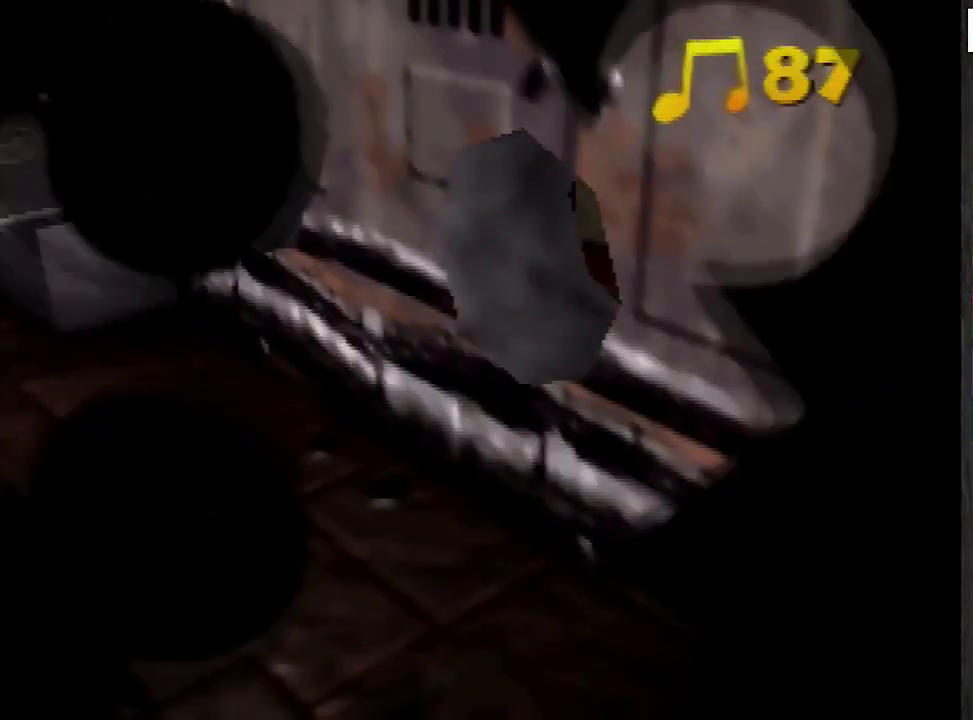
{"buttons": [], "left_stick": "left", "events": [[167, "left_stick", "left"]]}
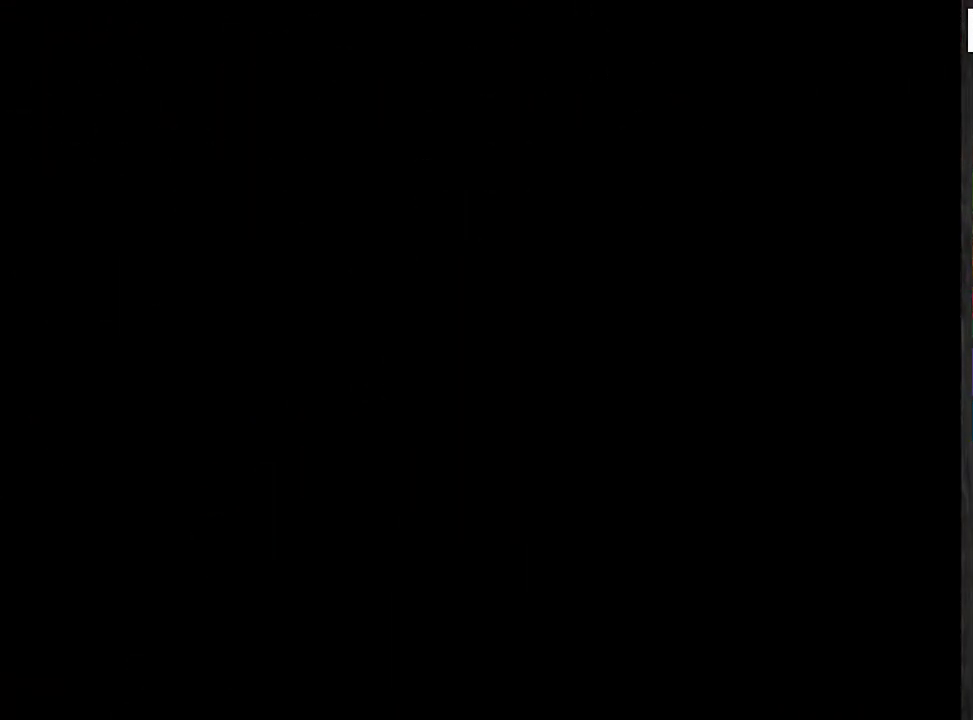
{"buttons": [], "left_stick": "left", "events": []}
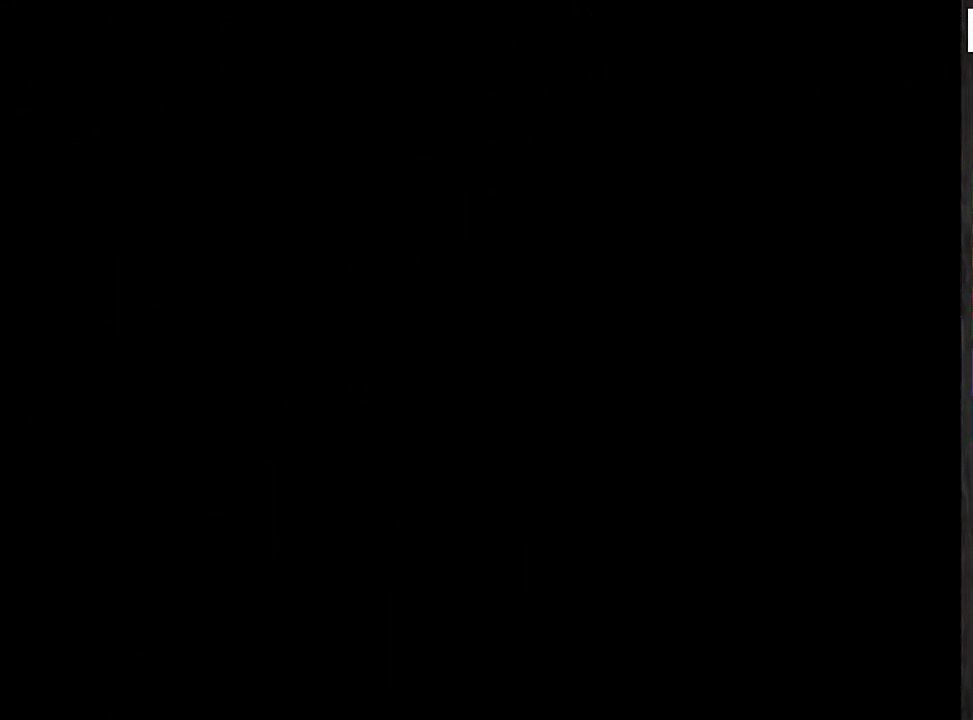
{"buttons": [], "left_stick": "up-left", "events": [[133, "left_stick", "up-left"]]}
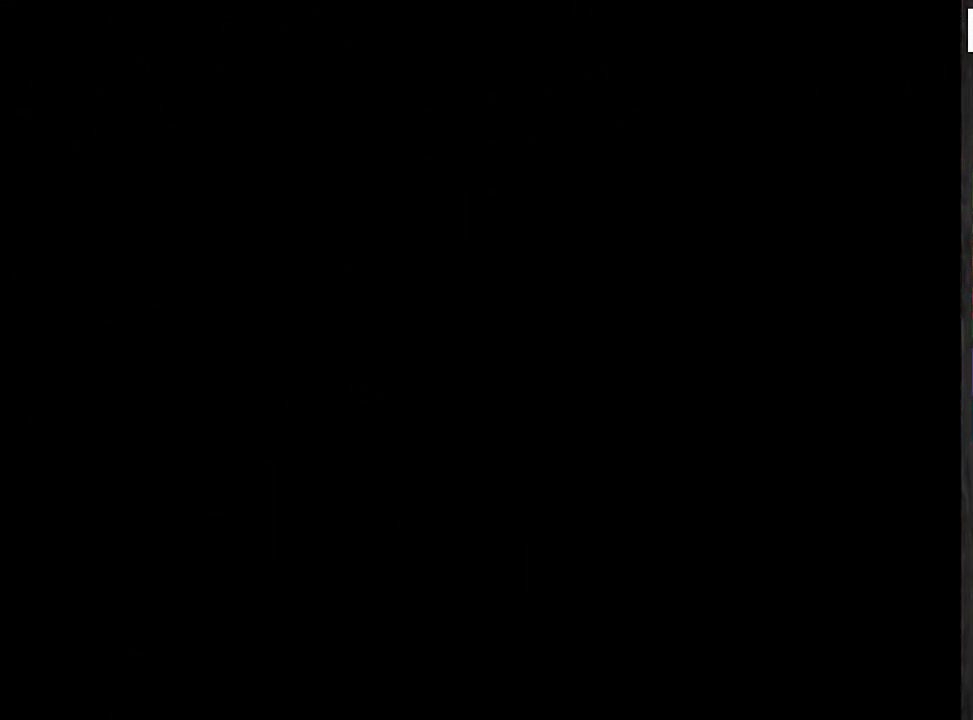
{"buttons": [], "left_stick": "up-left", "events": []}
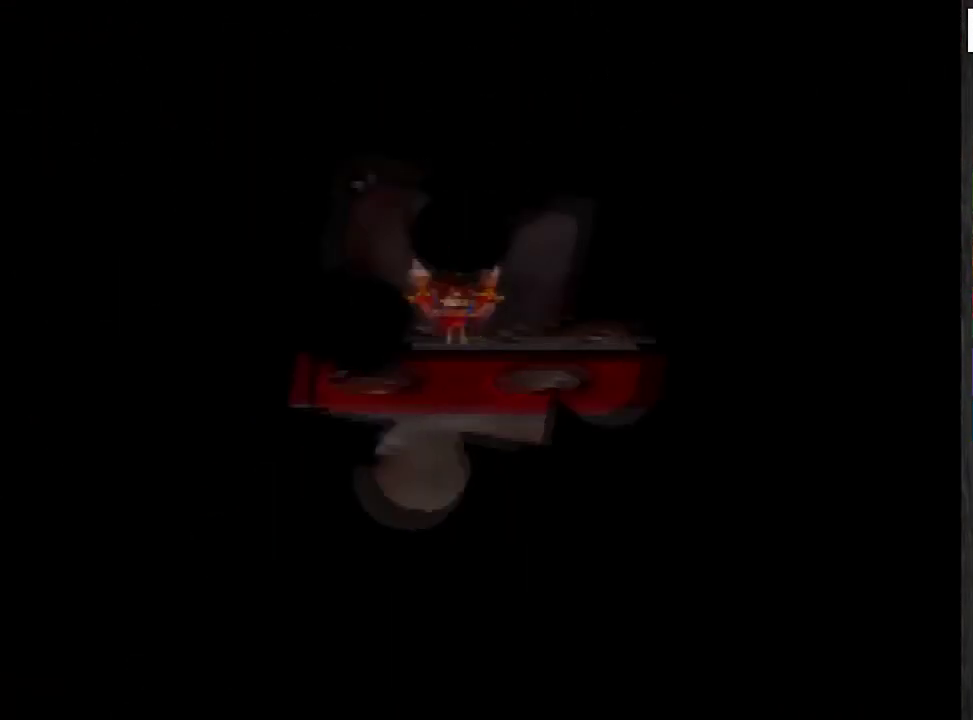
{"buttons": [], "left_stick": "up-left", "events": [[200, "A", "down"], [500, "A", "up"]]}
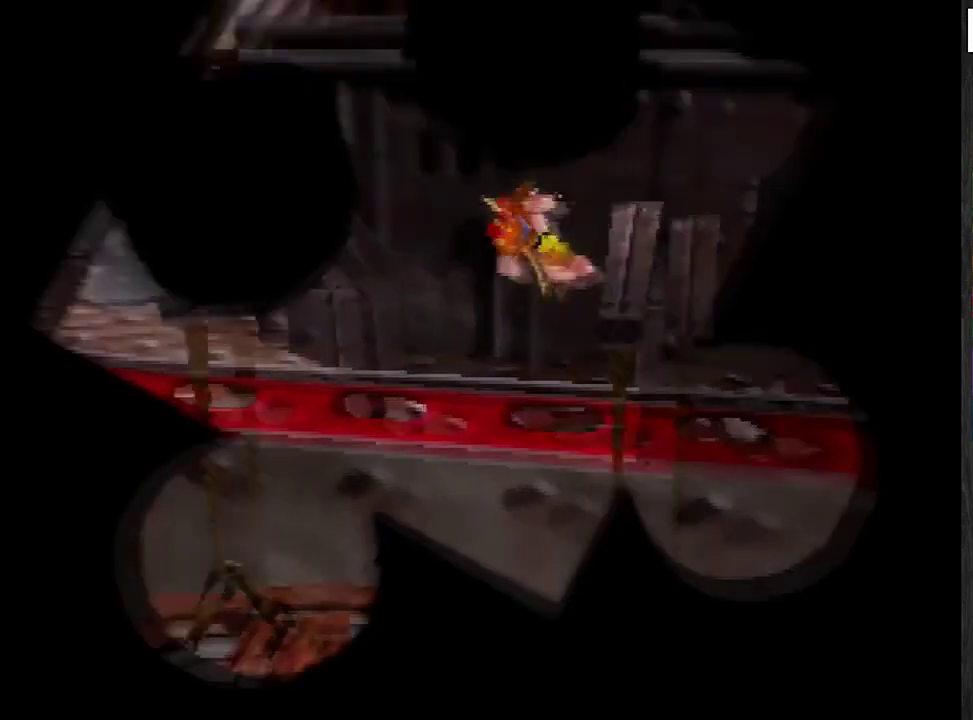
{"buttons": [], "left_stick": "up-left", "events": []}
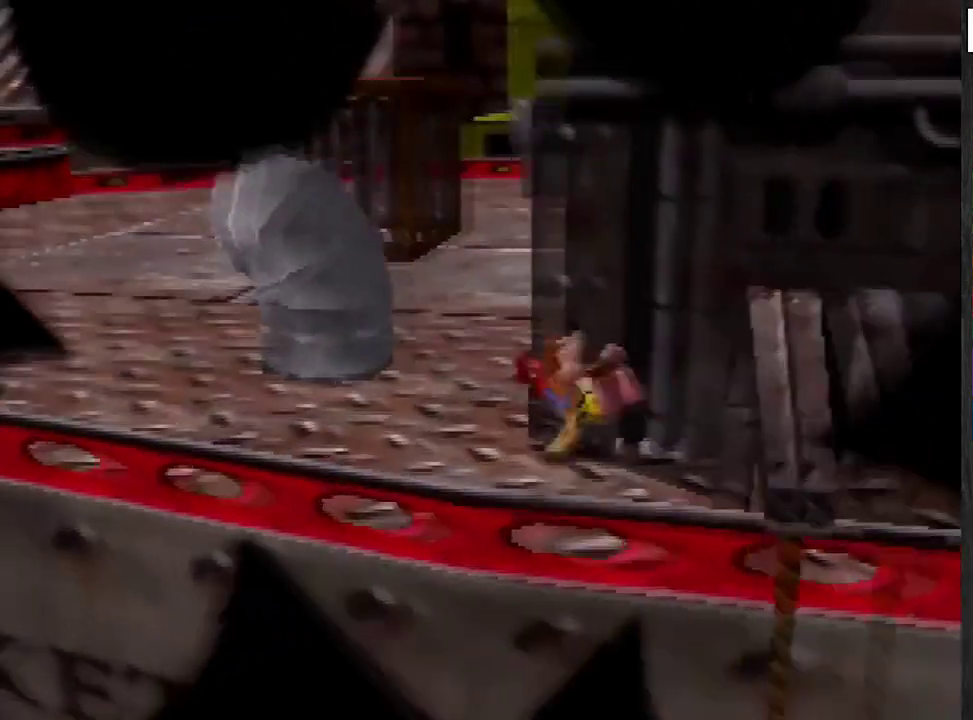
{"buttons": [], "left_stick": "up", "events": [[33, "left_stick", "up"], [267, "A", "down"], [334, "A", "up"]]}
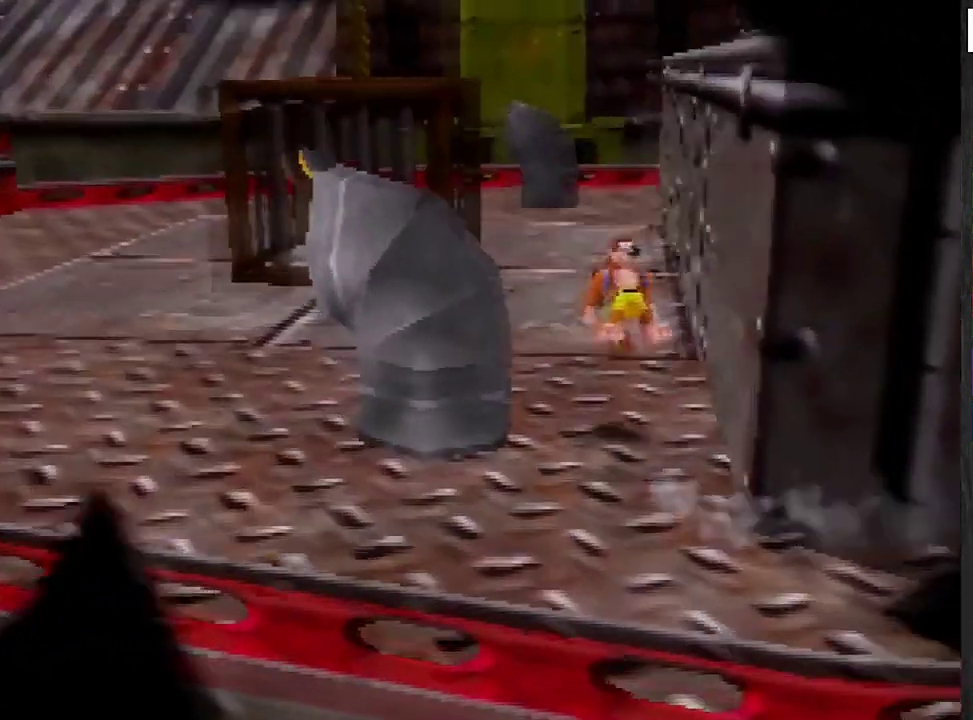
{"buttons": ["R1"], "left_stick": "up-left", "events": [[134, "left_stick", "up-left"], [267, "A", "down"], [267, "R1", "down"], [401, "A", "up"]]}
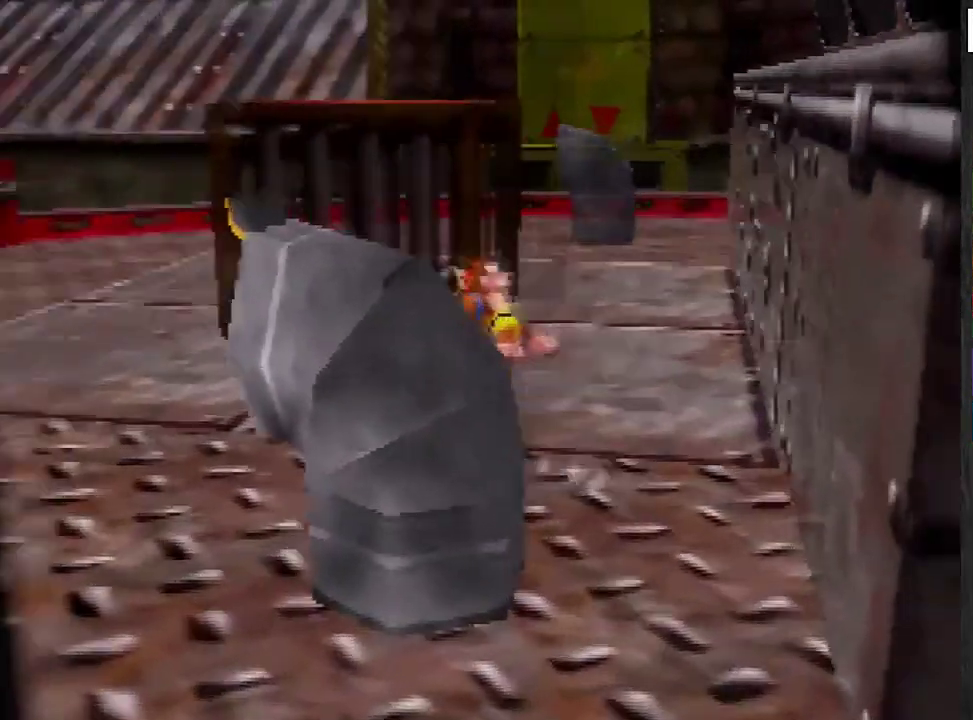
{"buttons": ["C_LEFT"], "left_stick": "up", "events": [[133, "R1", "up"], [234, "left_stick", "center"], [434, "left_stick", "up"], [500, "C_LEFT", "down"]]}
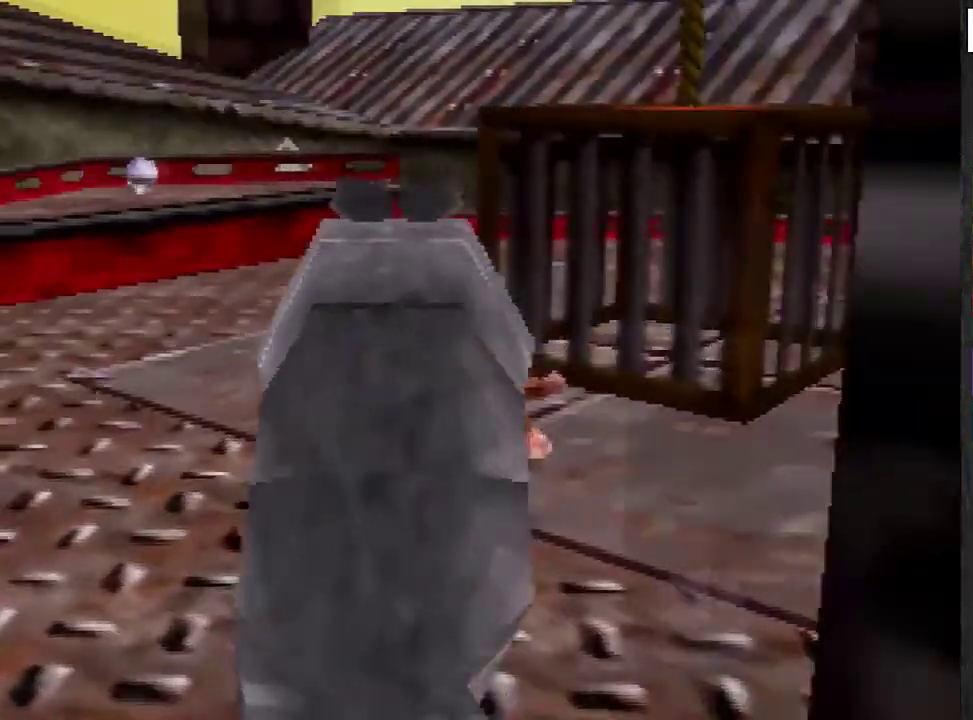
{"buttons": [], "left_stick": "center", "events": [[67, "C_LEFT", "up"], [134, "left_stick", "center"], [267, "C_LEFT", "down"], [367, "C_LEFT", "up"]]}
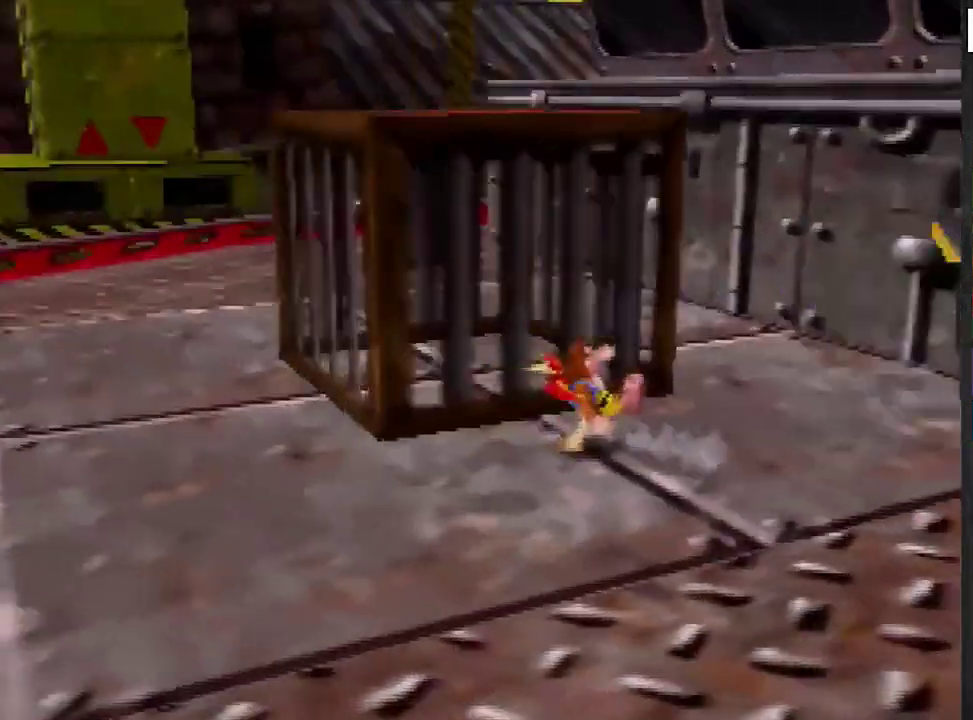
{"buttons": [], "left_stick": "up-right", "events": [[167, "left_stick", "right"], [234, "left_stick", "up-right"]]}
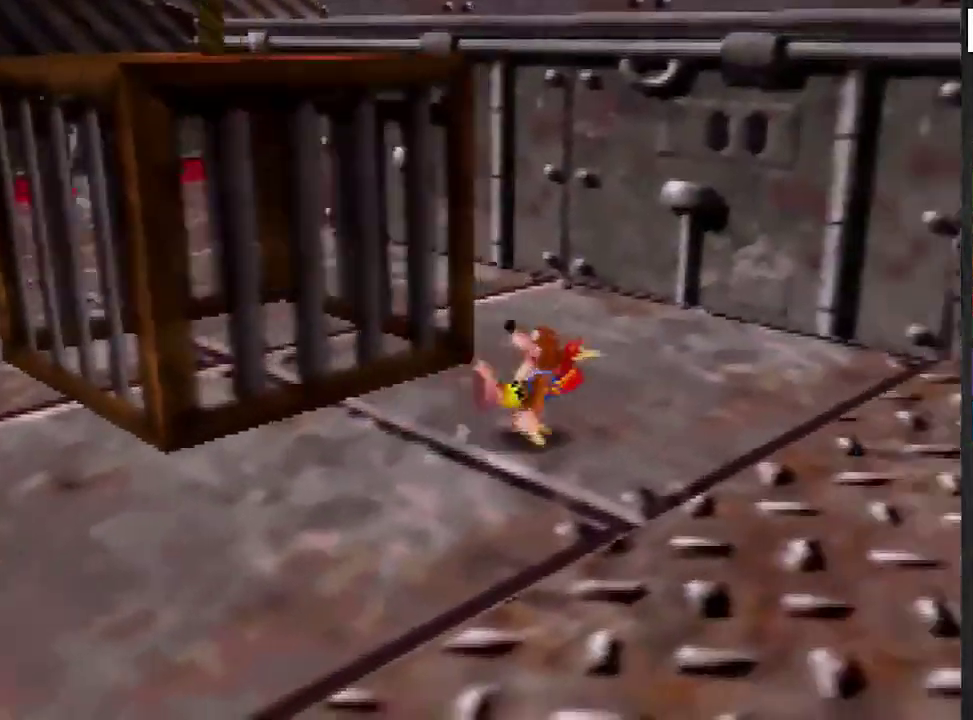
{"buttons": [], "left_stick": "down-right", "events": [[134, "C_RIGHT", "down"], [201, "C_RIGHT", "up"], [267, "C_RIGHT", "down"], [367, "C_RIGHT", "up"], [401, "left_stick", "down-right"]]}
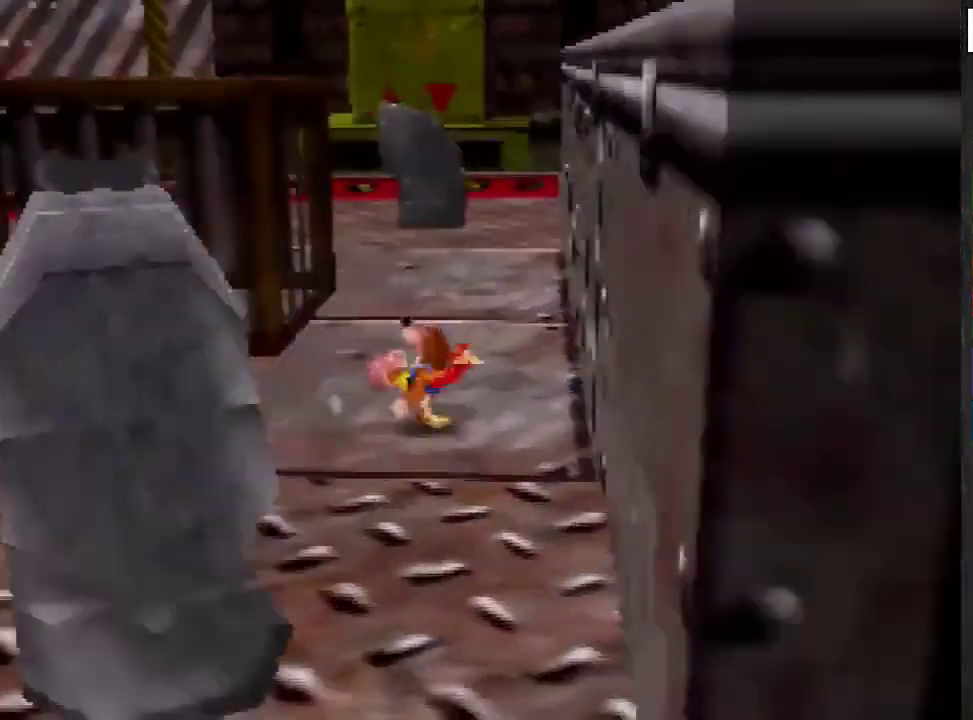
{"buttons": [], "left_stick": "down-left", "events": [[133, "left_stick", "down"], [467, "left_stick", "down-left"]]}
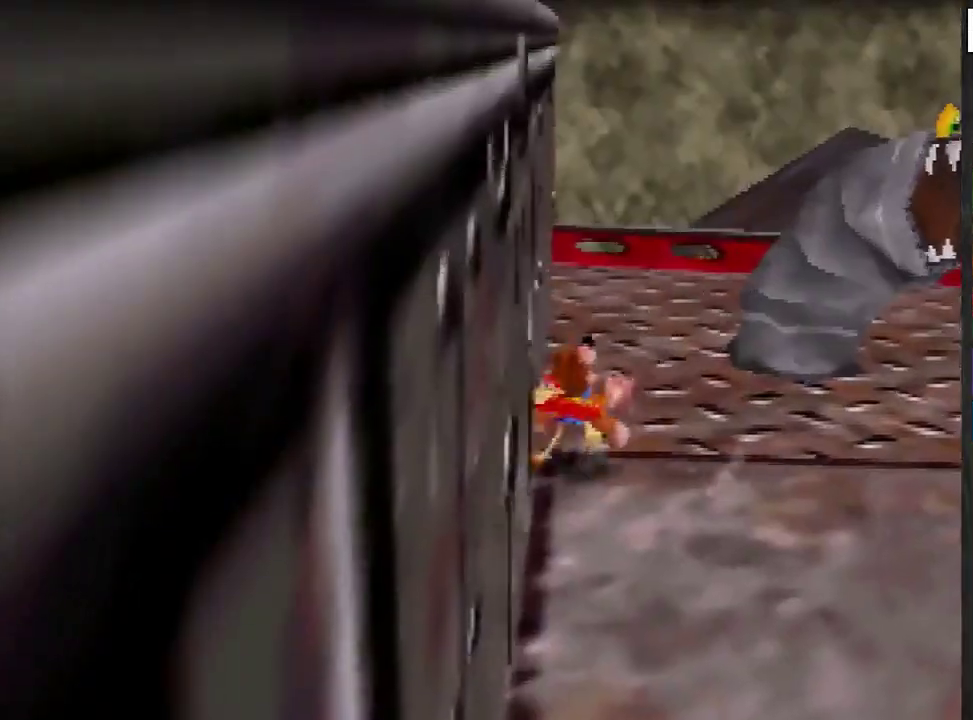
{"buttons": [], "left_stick": "up", "events": [[134, "left_stick", "center"], [334, "C_RIGHT", "down"], [468, "left_stick", "up"], [501, "C_RIGHT", "up"]]}
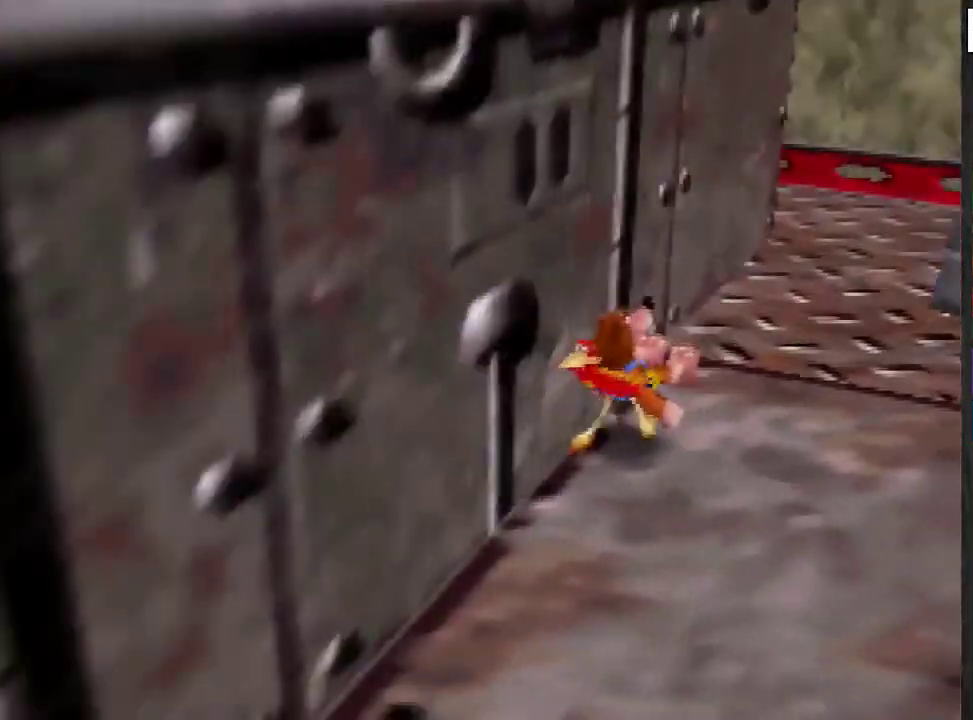
{"buttons": [], "left_stick": "down-right", "events": [[67, "C_RIGHT", "down"], [133, "left_stick", "up-right"], [300, "C_RIGHT", "up"], [334, "left_stick", "right"], [400, "C_RIGHT", "down"], [400, "left_stick", "down-right"], [467, "C_RIGHT", "up"]]}
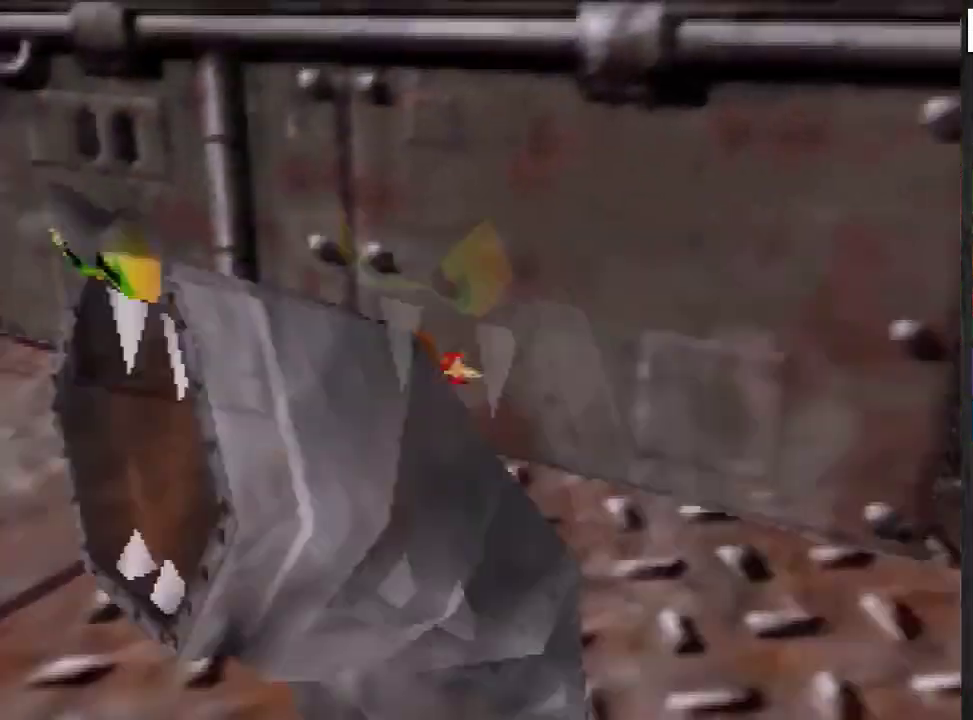
{"buttons": [], "left_stick": "down-left", "events": [[34, "C_RIGHT", "down"], [101, "left_stick", "down"], [367, "C_RIGHT", "up"], [501, "left_stick", "down-left"]]}
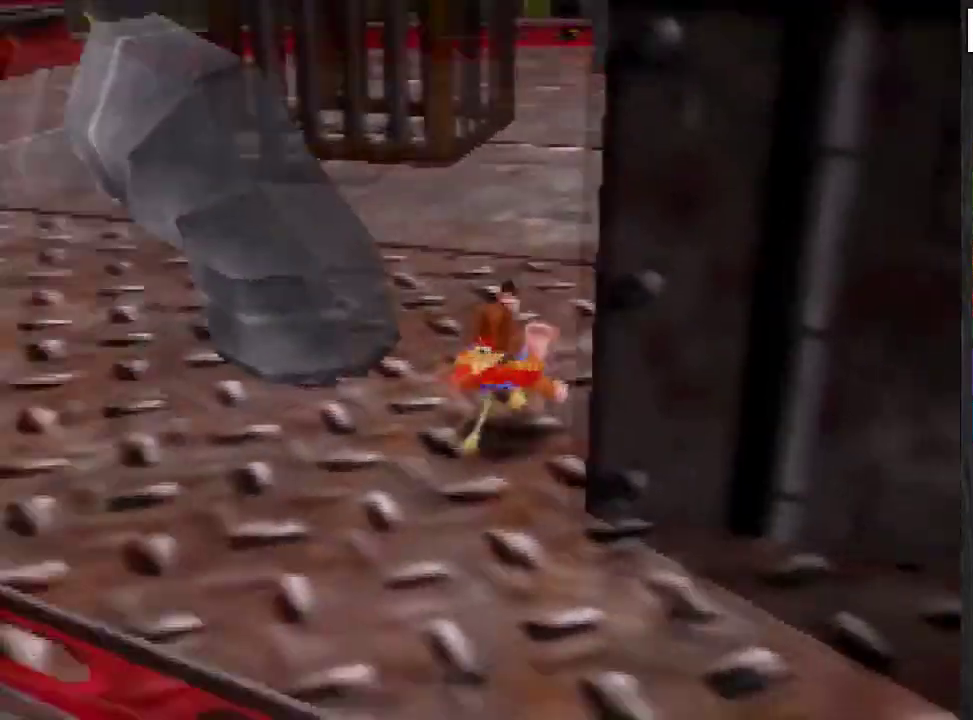
{"buttons": [], "left_stick": "center", "events": [[100, "C_RIGHT", "down"], [267, "C_RIGHT", "up"], [334, "left_stick", "up-left"], [467, "left_stick", "center"]]}
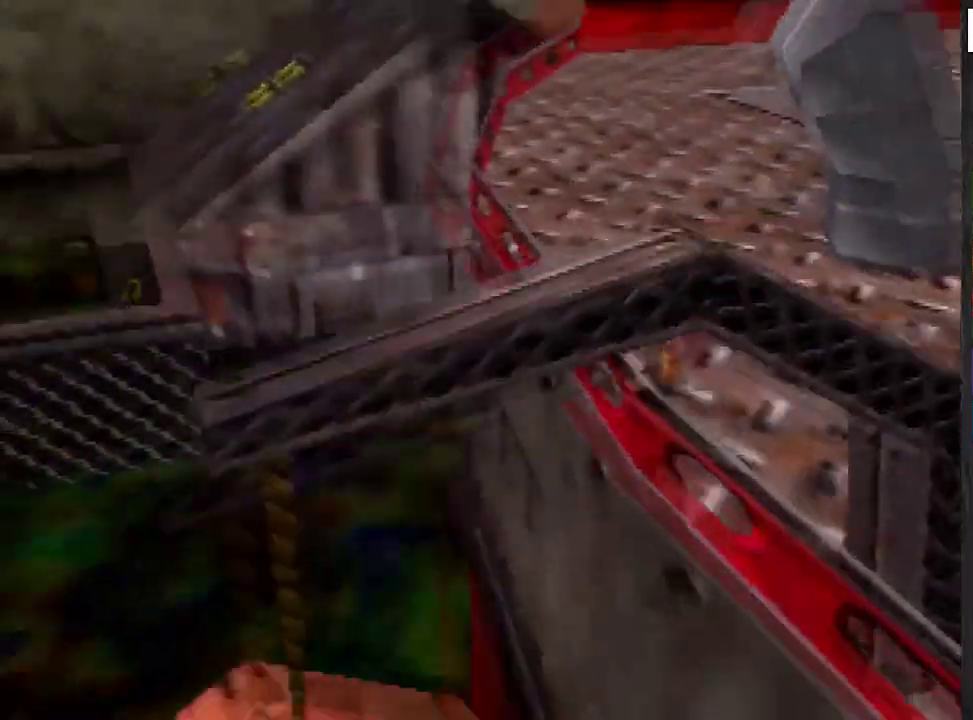
{"buttons": [], "left_stick": "center", "events": [[167, "left_stick", "down"], [334, "left_stick", "center"]]}